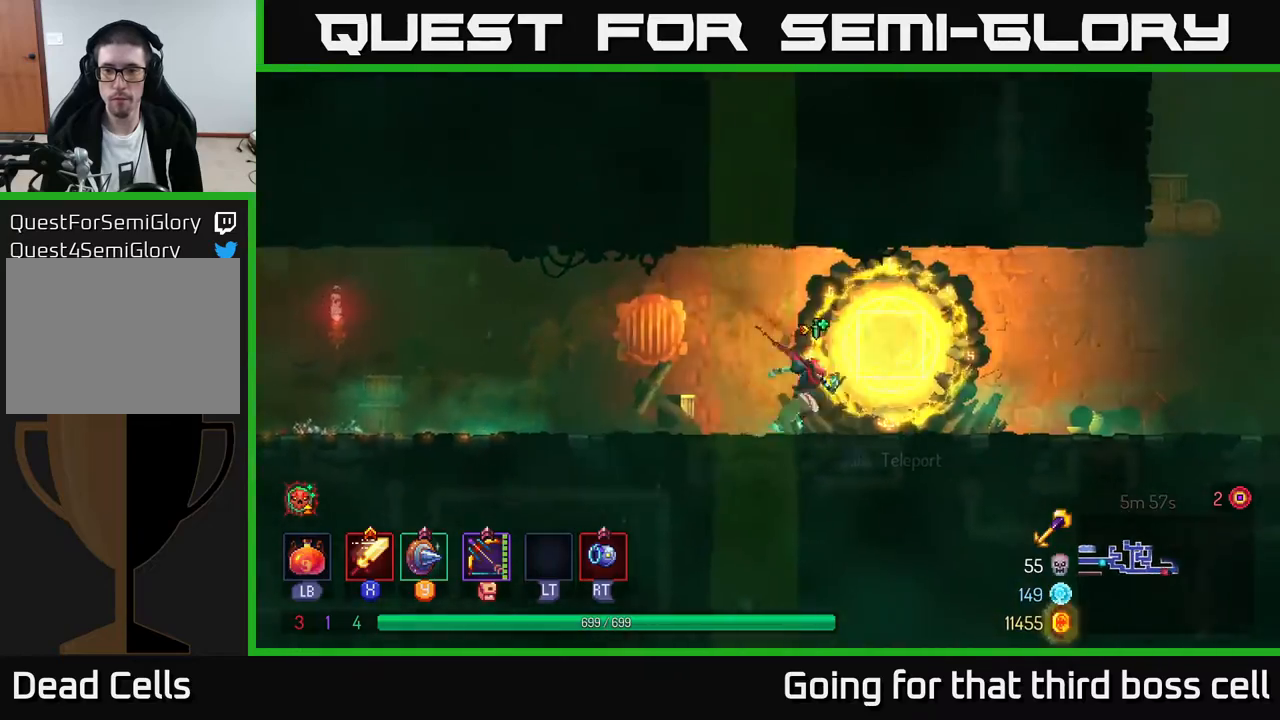
Gameplay with a controller (Xbox layout); each line is a JSON object with the inputs held at the frame after it. "events" lists button and stick changes between this image and that frame as [ms after this image, input, new state], when the widget could be followed in between.
{"buttons": [], "left_stick": "right", "right_stick": "center", "events": []}
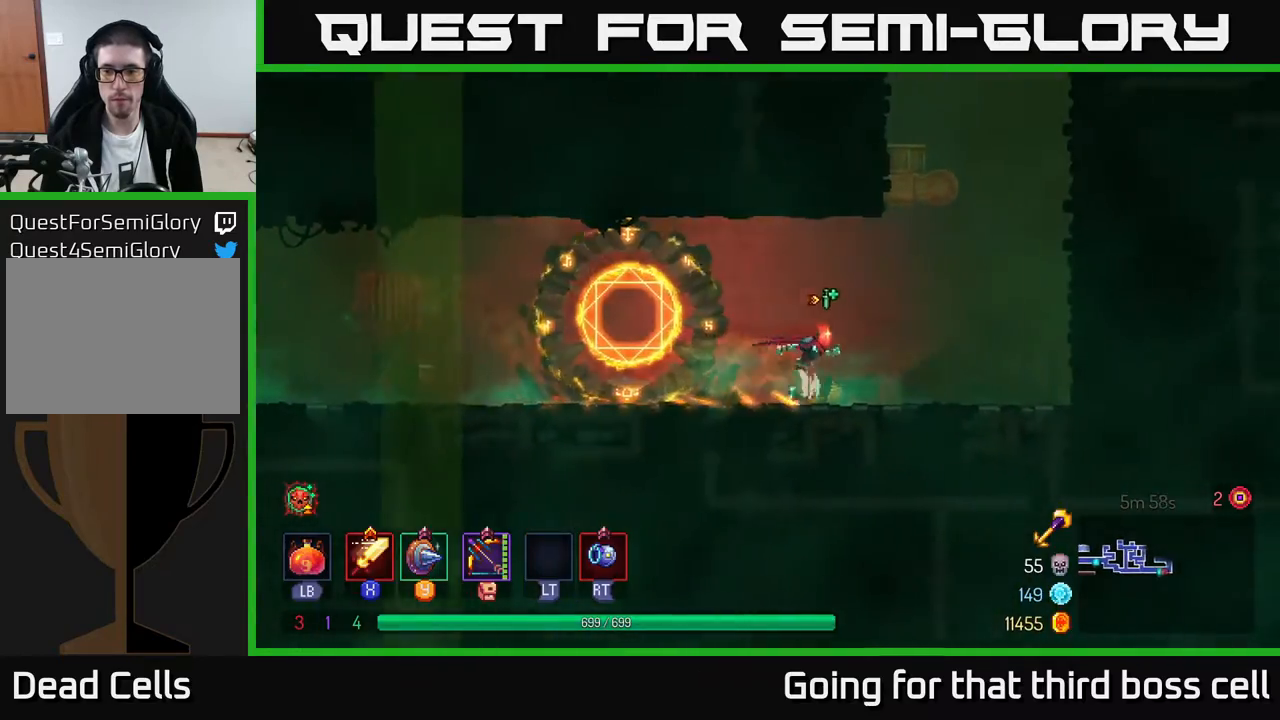
{"buttons": [], "left_stick": "left", "right_stick": "center", "events": [[133, "A", "down"], [233, "A", "up"], [317, "A", "down"], [350, "left_stick", "left"], [467, "A", "up"]]}
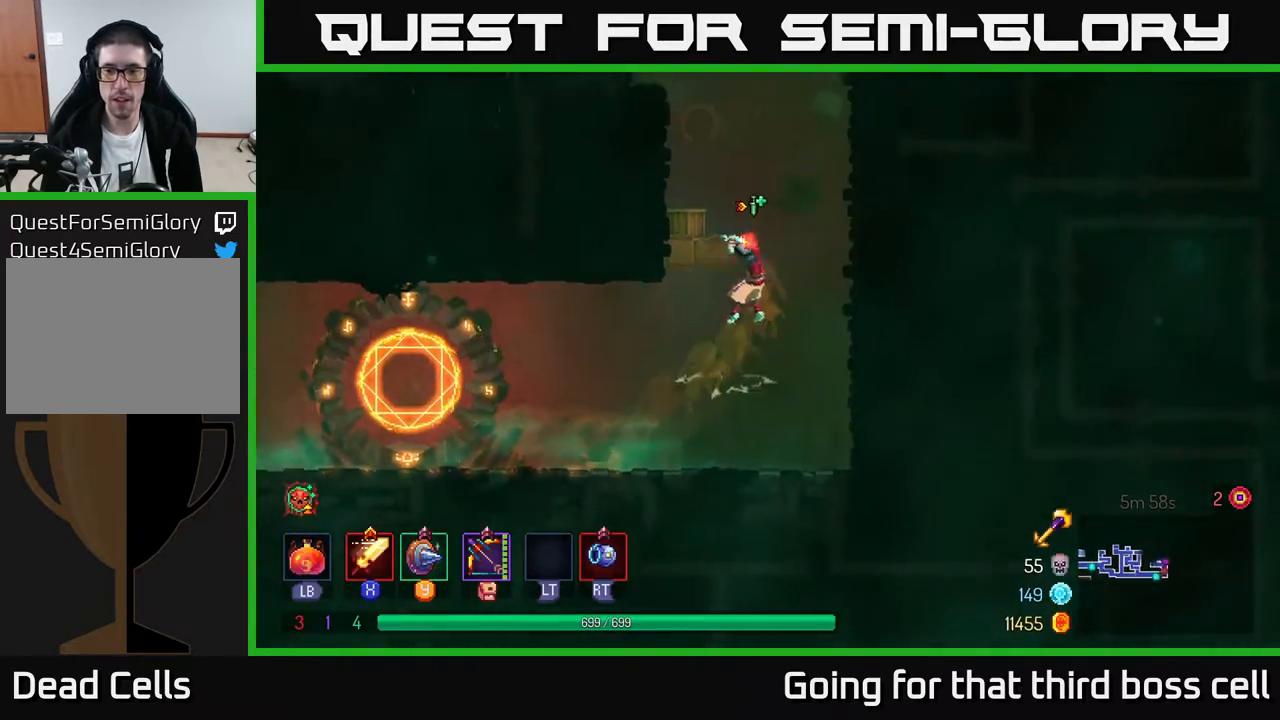
{"buttons": ["A"], "left_stick": "left", "right_stick": "center", "events": [[333, "A", "down"]]}
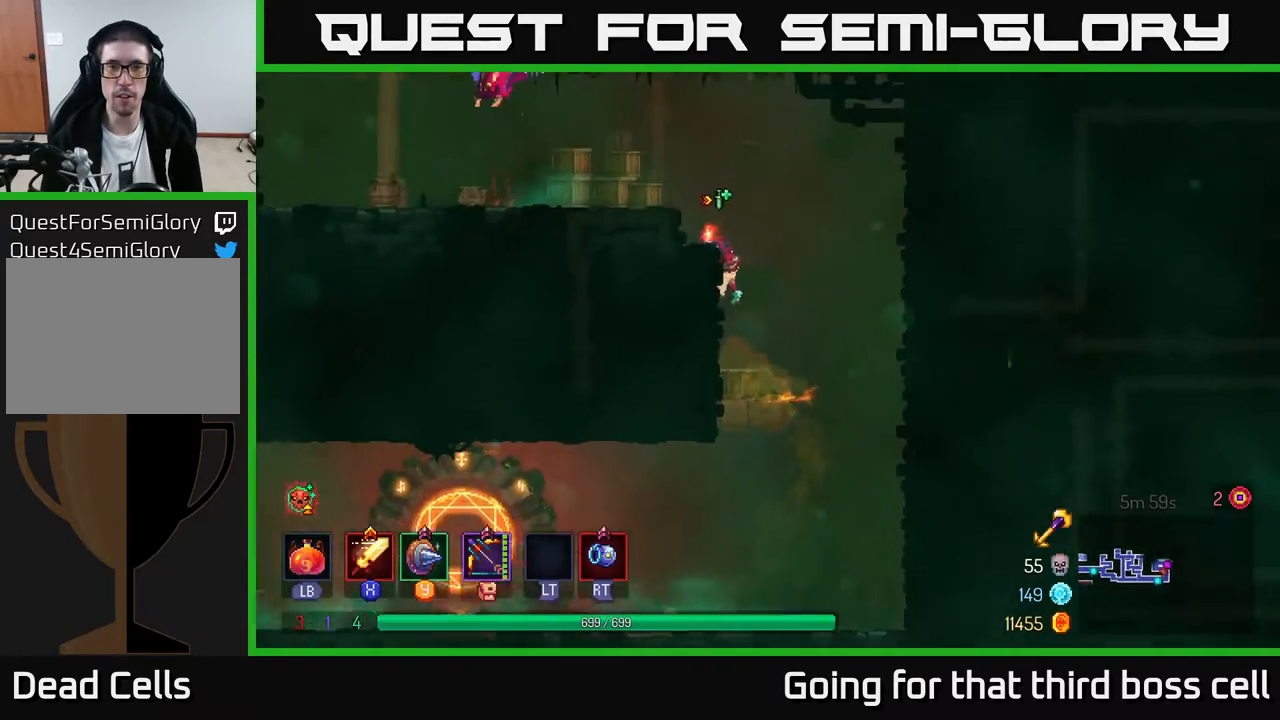
{"buttons": ["X"], "left_stick": "left", "right_stick": "center", "events": [[17, "A", "up"], [267, "A", "down"], [417, "A", "up"], [500, "X", "down"]]}
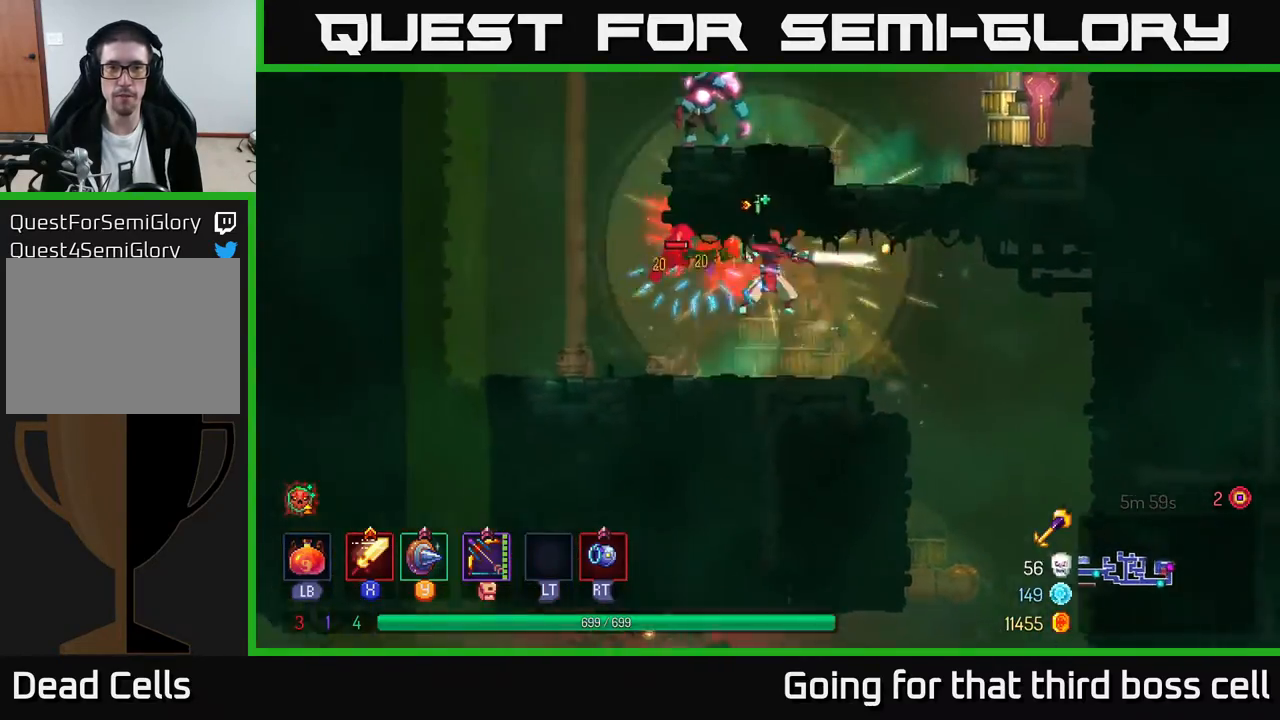
{"buttons": [], "left_stick": "left", "right_stick": "center", "events": [[83, "X", "up"], [133, "left_stick", "center"], [150, "X", "down"], [233, "X", "up"], [300, "X", "down"], [383, "X", "up"], [433, "left_stick", "left"]]}
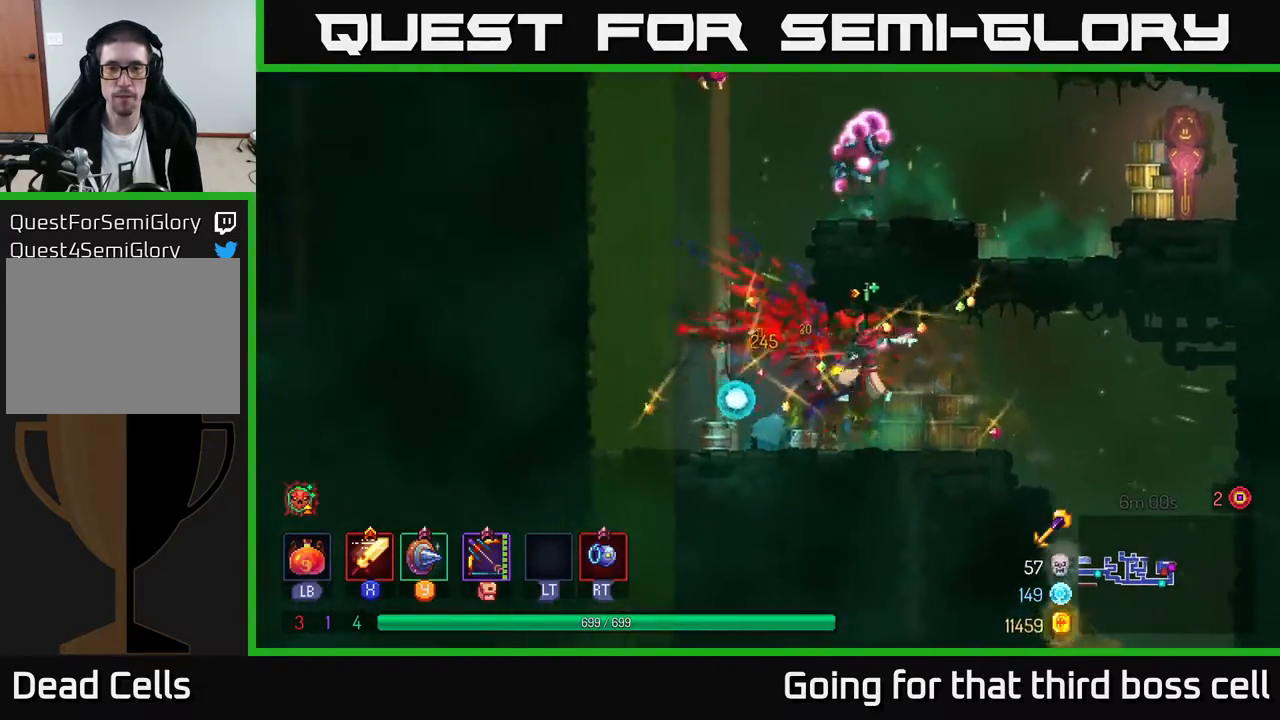
{"buttons": [], "left_stick": "left", "right_stick": "center", "events": []}
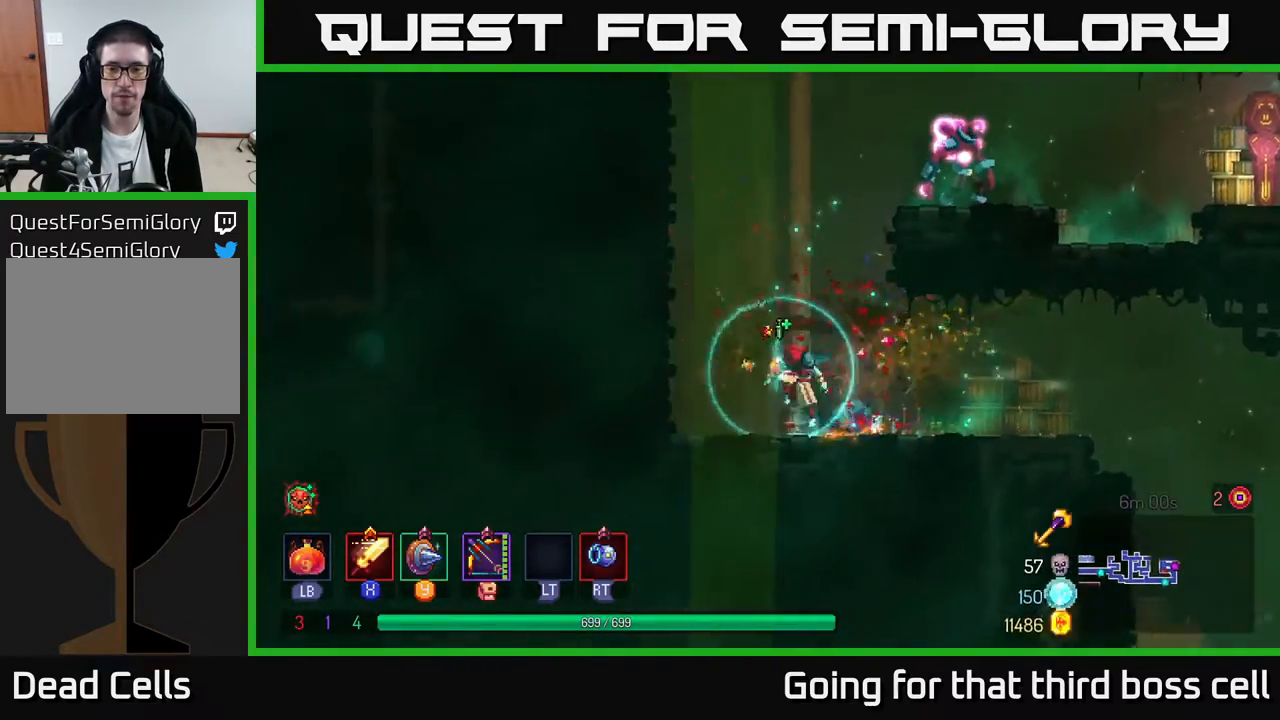
{"buttons": [], "left_stick": "right", "right_stick": "center", "events": [[33, "A", "down"], [167, "A", "up"], [417, "A", "down"], [417, "left_stick", "center"], [467, "left_stick", "right"], [500, "A", "up"]]}
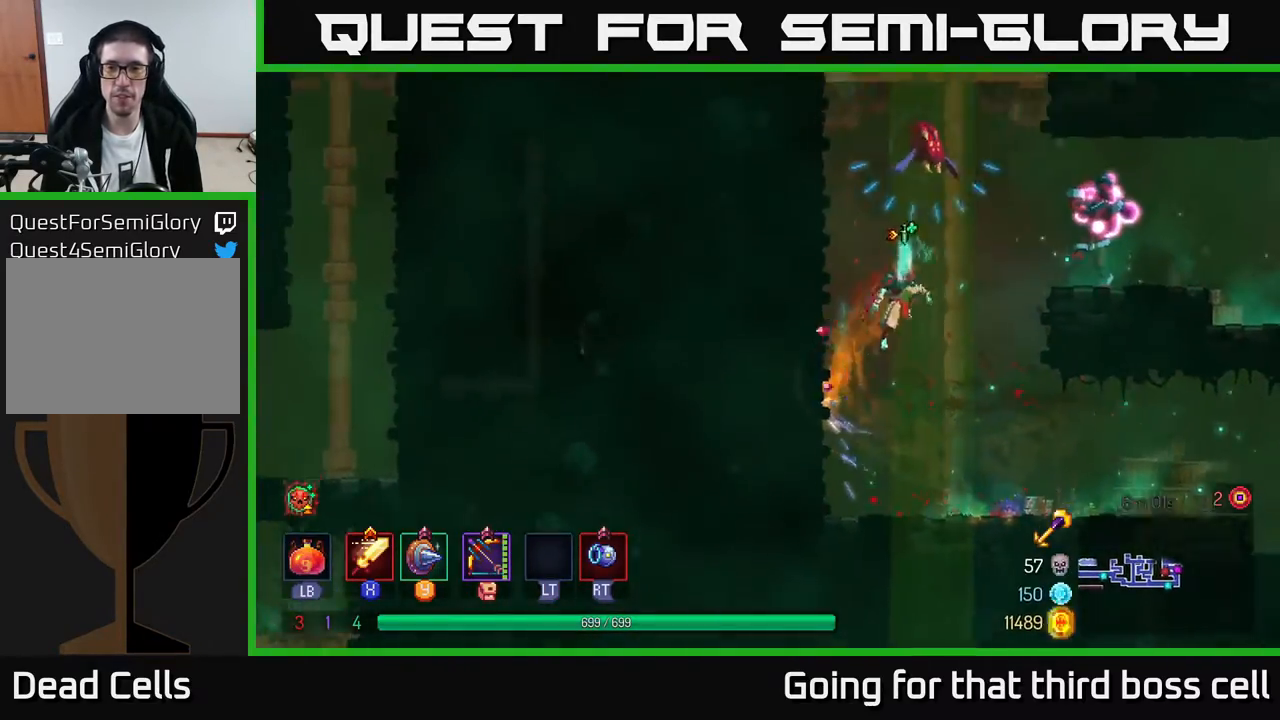
{"buttons": [], "left_stick": "center", "right_stick": "center", "events": [[50, "A", "down"], [100, "X", "down"], [133, "A", "up"], [200, "X", "up"], [250, "X", "down"], [350, "X", "up"], [433, "X", "down"], [483, "left_stick", "center"], [500, "X", "up"]]}
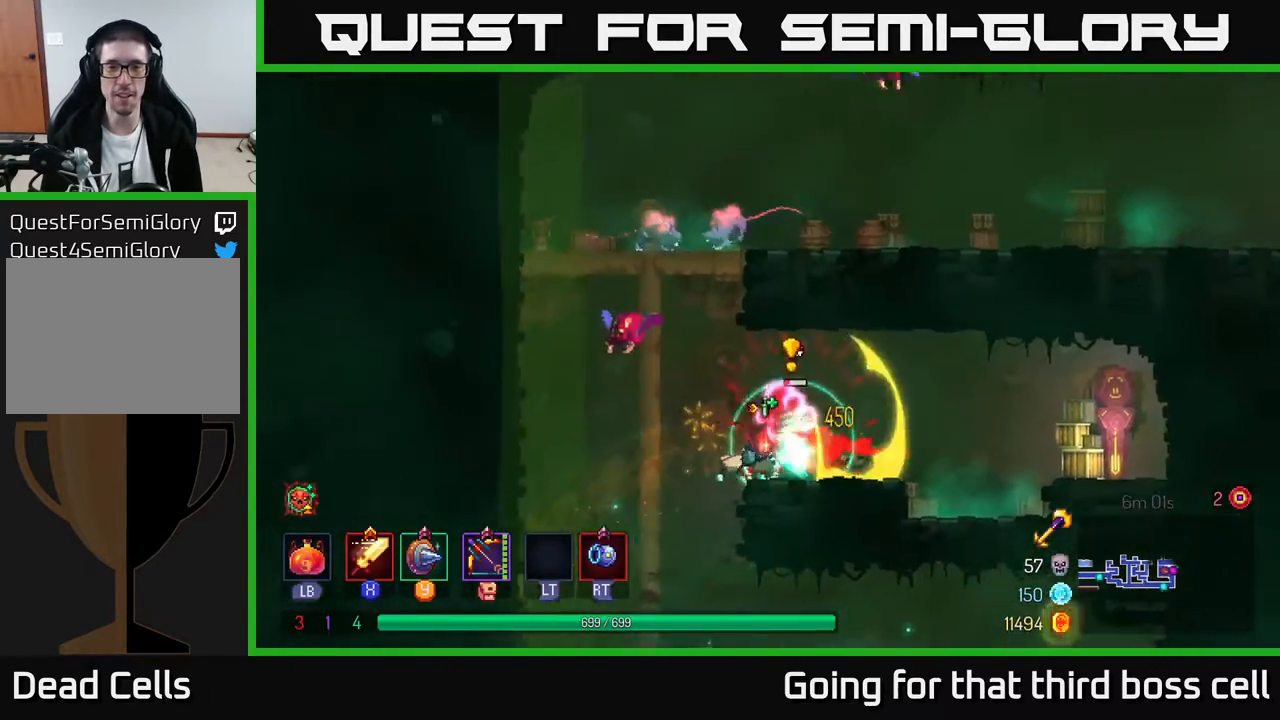
{"buttons": ["X"], "left_stick": "left", "right_stick": "center", "events": [[67, "X", "down"], [83, "left_stick", "right"], [150, "X", "up"], [417, "left_stick", "left"], [483, "X", "down"]]}
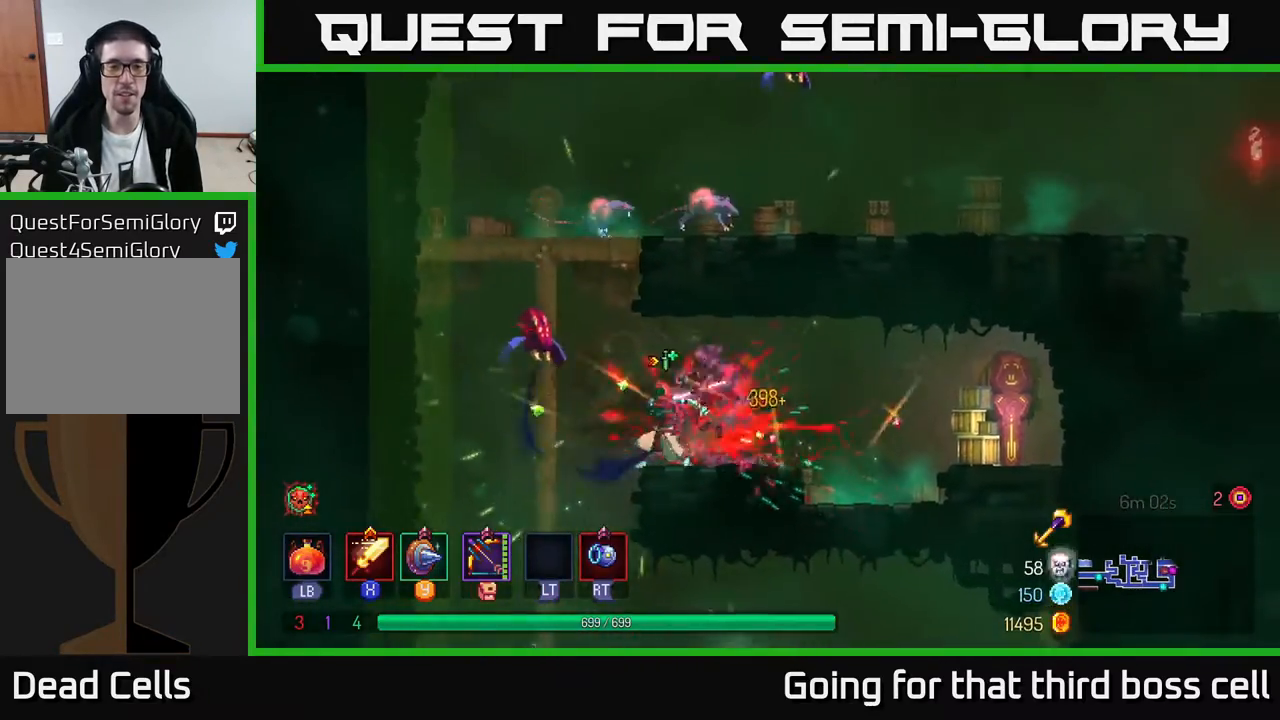
{"buttons": [], "left_stick": "center", "right_stick": "center", "events": [[83, "X", "up"], [183, "X", "down"], [250, "X", "up"], [317, "X", "down"], [317, "left_stick", "center"], [417, "X", "up"]]}
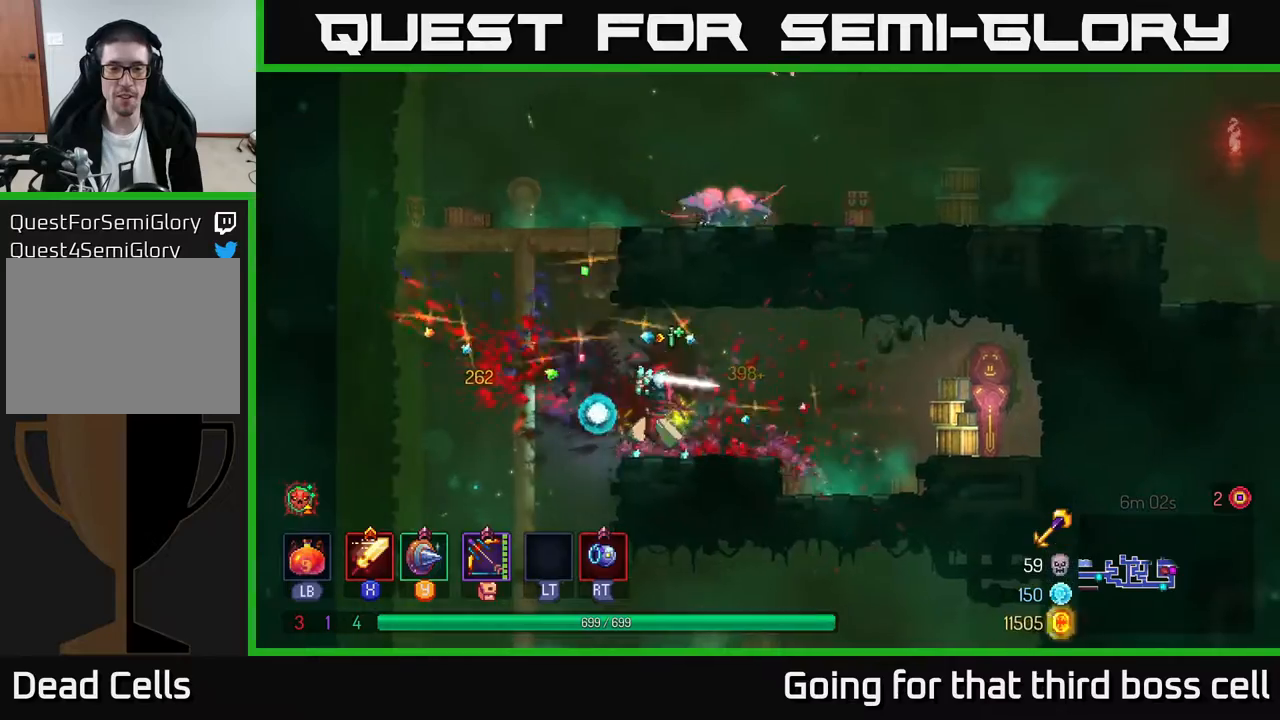
{"buttons": [], "left_stick": "up-left", "right_stick": "center", "events": [[50, "left_stick", "left"], [150, "A", "down"], [267, "A", "up"], [350, "left_stick", "up-left"], [367, "A", "down"], [483, "A", "up"]]}
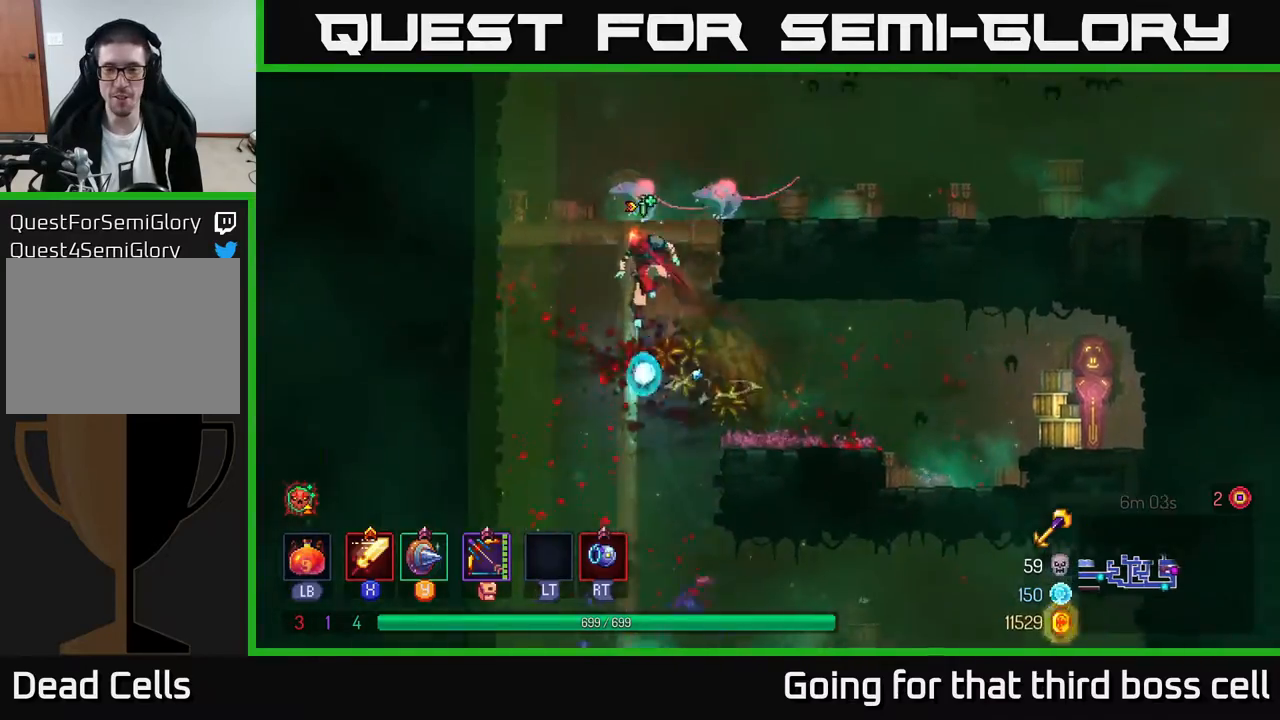
{"buttons": [], "left_stick": "left", "right_stick": "center", "events": [[83, "A", "down"], [83, "left_stick", "up-right"], [217, "A", "up"], [250, "X", "down"], [333, "X", "up"], [400, "X", "down"], [450, "left_stick", "left"], [467, "X", "up"]]}
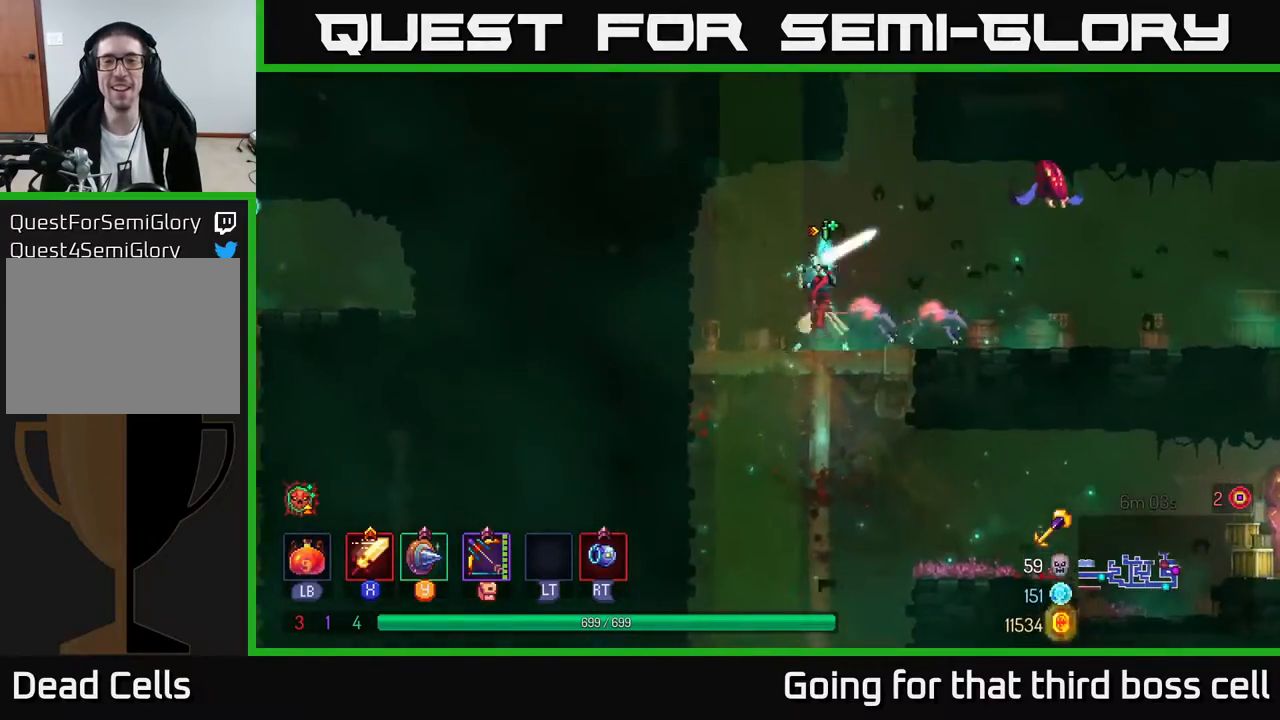
{"buttons": [], "left_stick": "right", "right_stick": "center", "events": [[50, "X", "down"], [67, "left_stick", "right"], [117, "X", "up"], [217, "X", "down"], [300, "X", "up"], [383, "X", "down"], [483, "X", "up"]]}
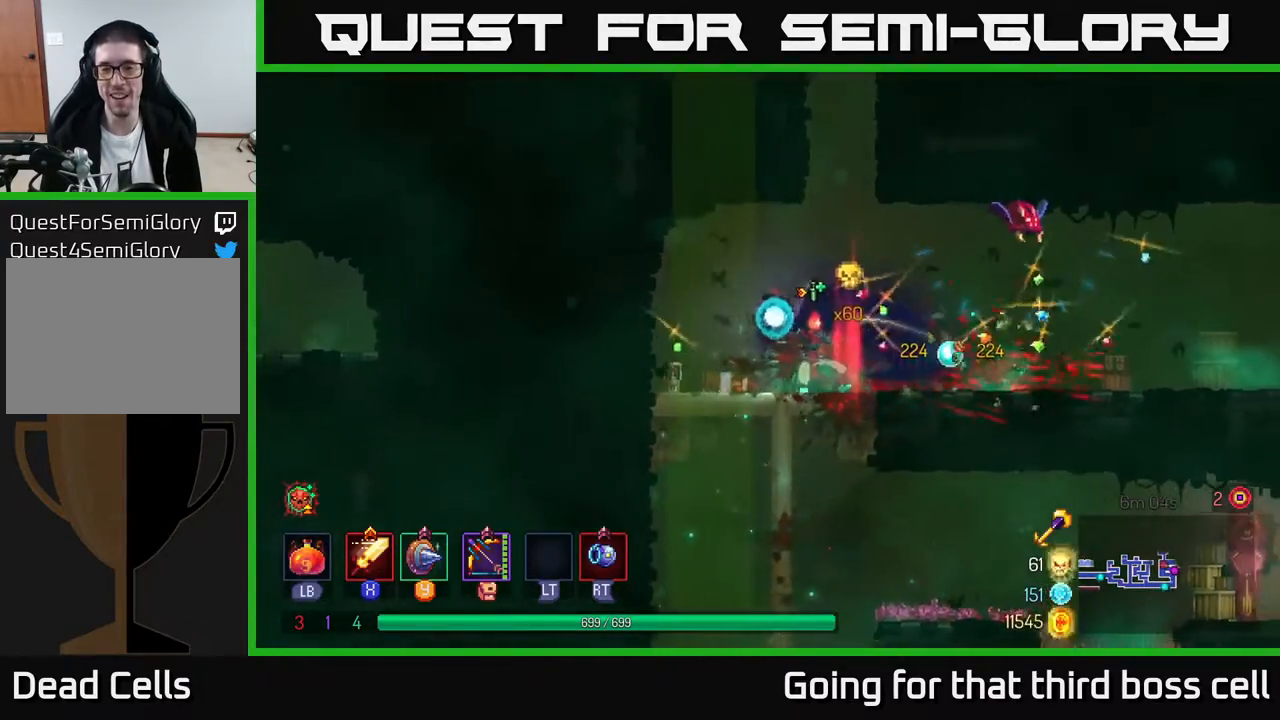
{"buttons": ["A", "R2"], "left_stick": "right", "right_stick": "center", "events": [[167, "left_stick", "center"], [383, "A", "down"], [467, "R2", "down"], [467, "left_stick", "right"]]}
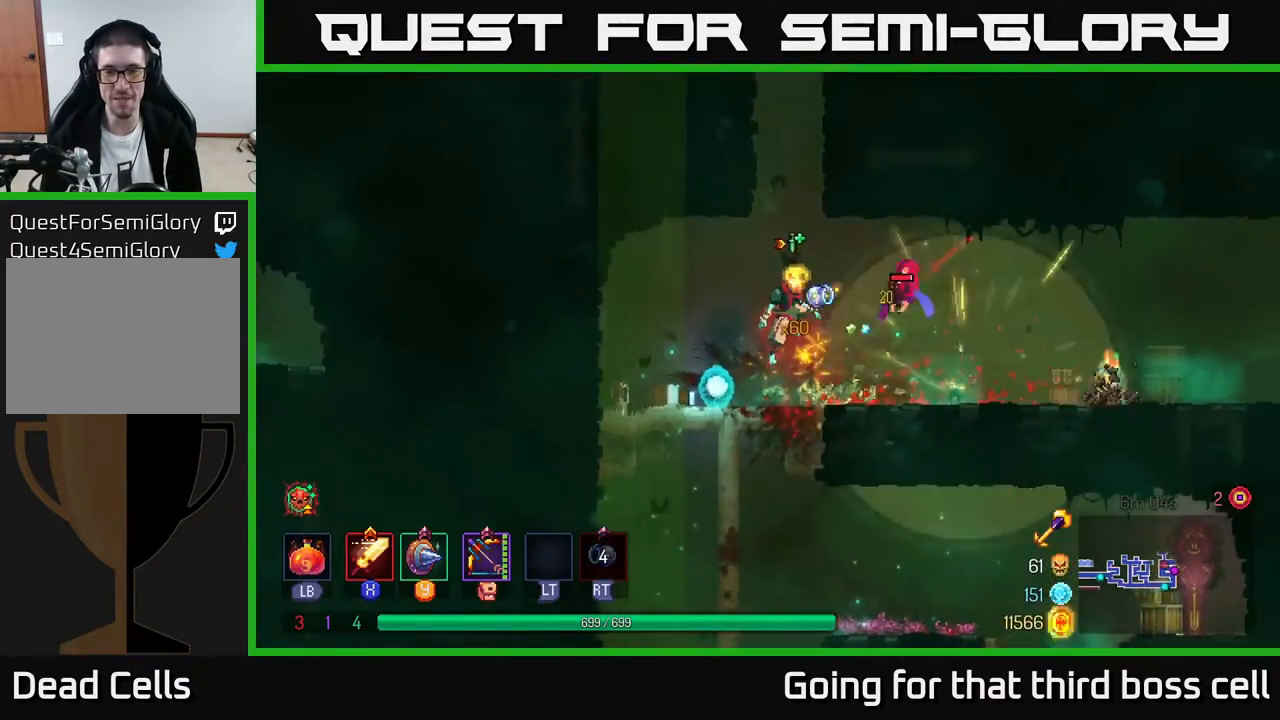
{"buttons": [], "left_stick": "right", "right_stick": "center", "events": [[17, "A", "up"], [67, "R2", "up"], [300, "B", "down"], [417, "B", "up"]]}
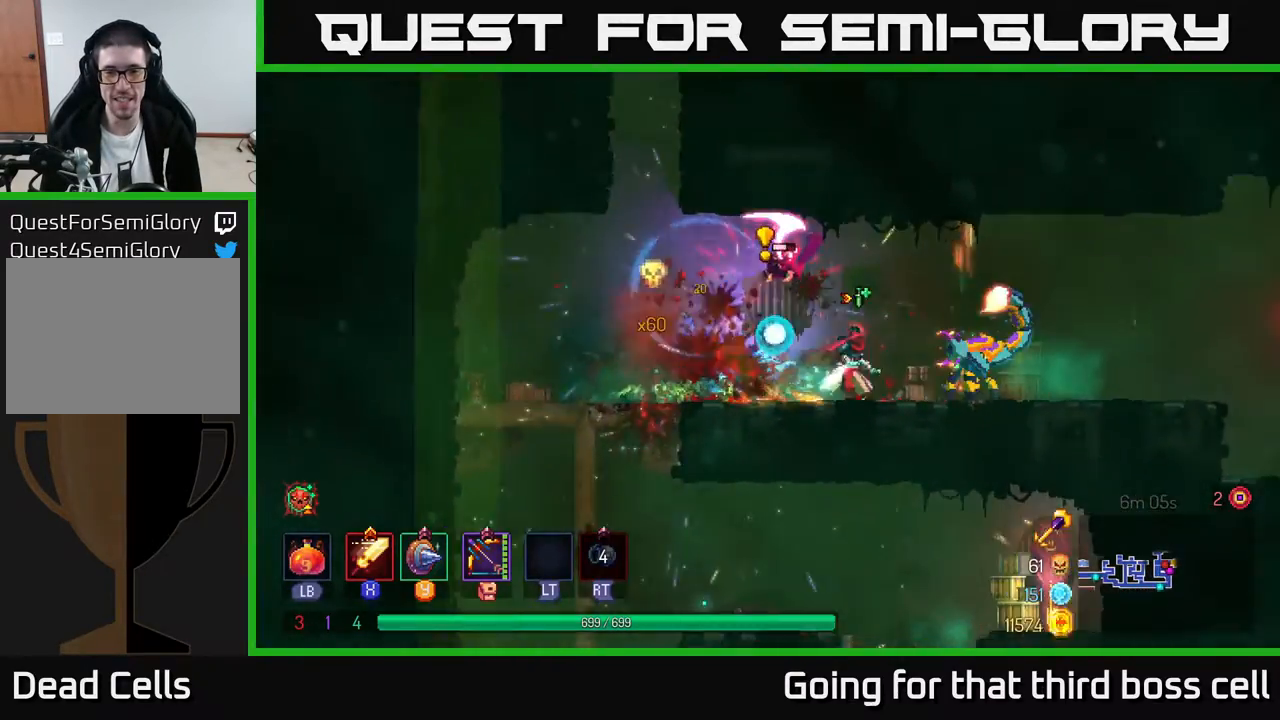
{"buttons": [], "left_stick": "right", "right_stick": "center", "events": [[33, "X", "down"], [83, "X", "up"], [167, "X", "down"], [233, "X", "up"], [333, "X", "down"], [417, "X", "up"]]}
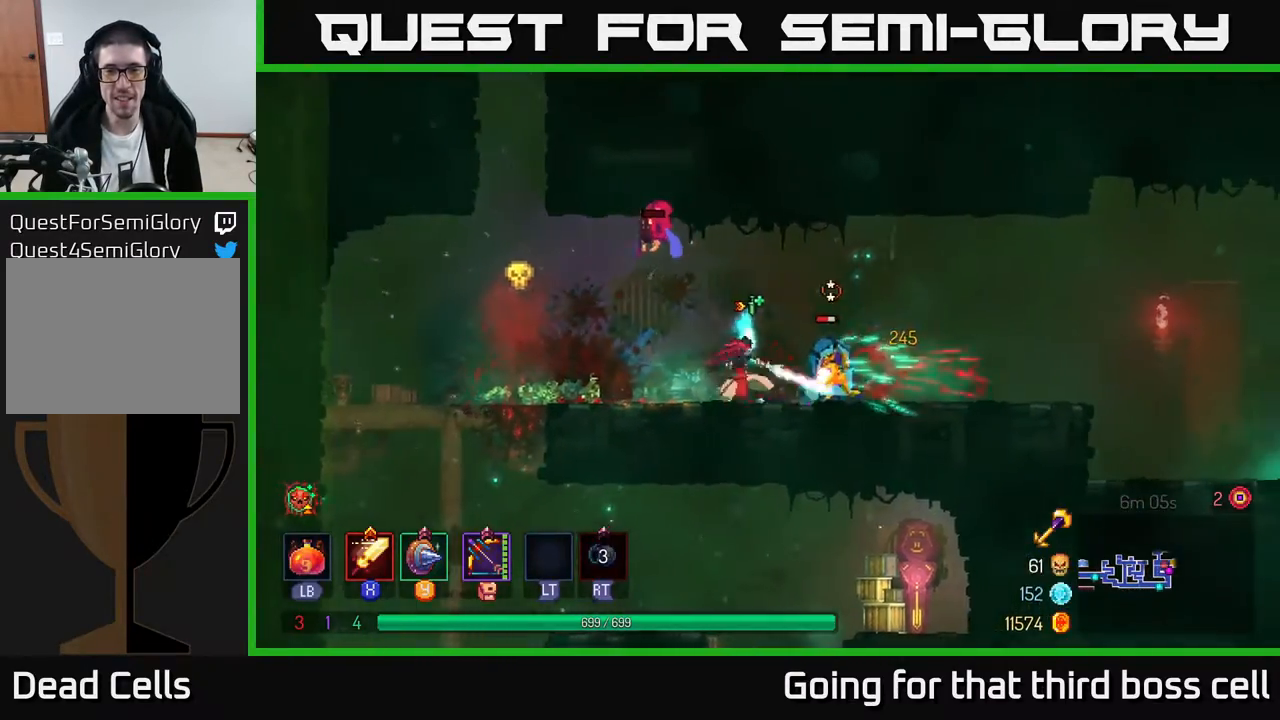
{"buttons": ["A"], "left_stick": "left", "right_stick": "center", "events": [[17, "X", "down"], [100, "X", "up"], [417, "left_stick", "up"], [467, "A", "down"], [467, "left_stick", "left"]]}
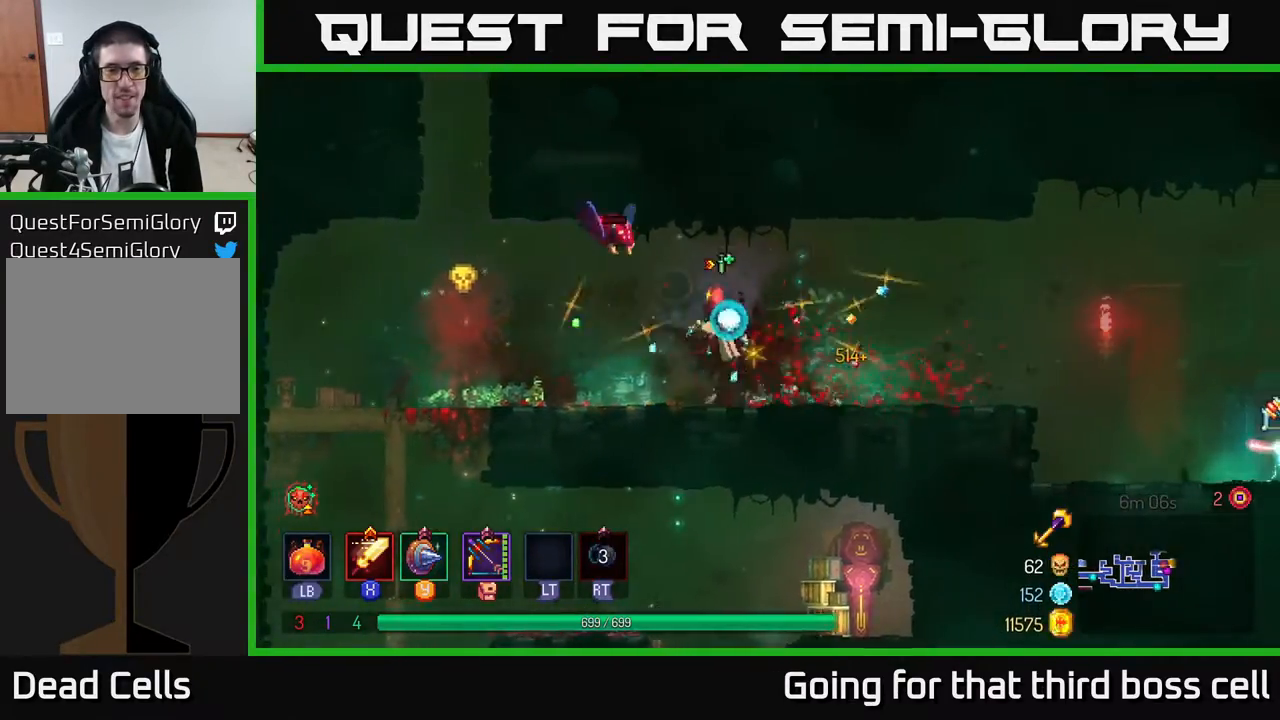
{"buttons": [], "left_stick": "center", "right_stick": "center", "events": [[83, "A", "up"], [150, "A", "down"], [167, "X", "down"], [217, "A", "up"], [250, "X", "up"], [333, "X", "down"], [383, "left_stick", "center"], [400, "X", "up"]]}
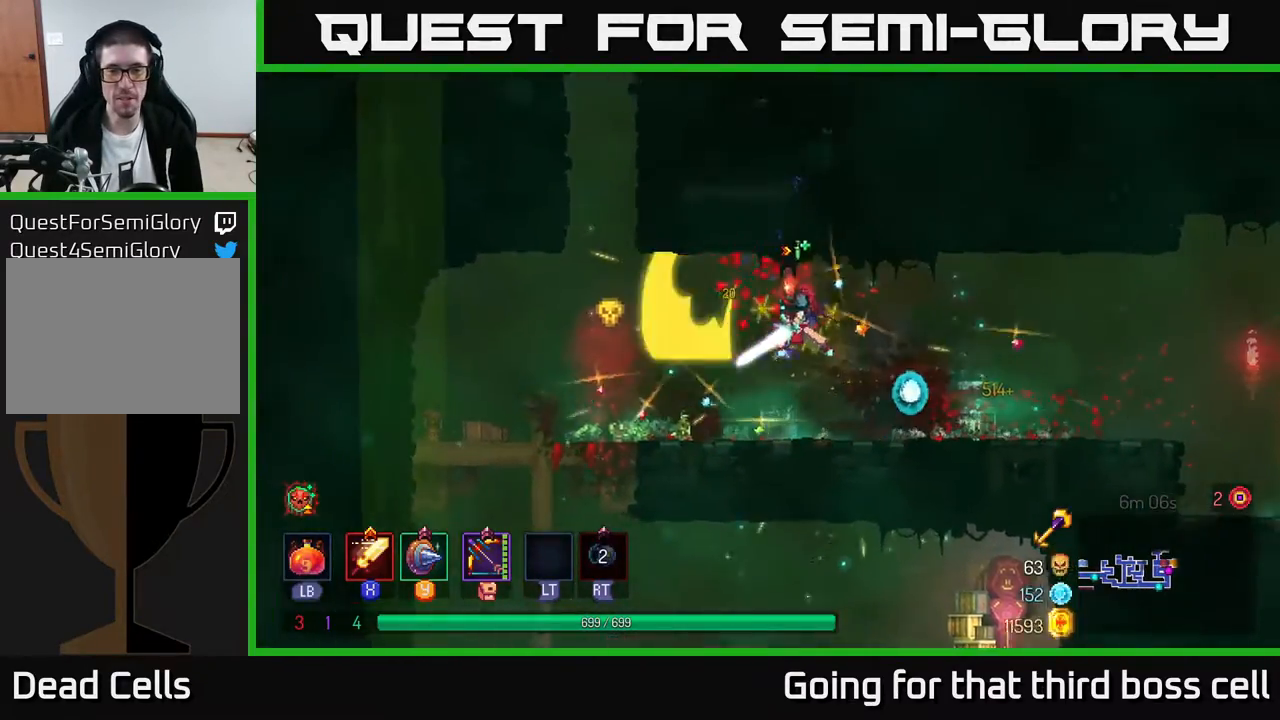
{"buttons": ["A"], "left_stick": "left", "right_stick": "center", "events": [[33, "left_stick", "left"], [467, "A", "down"]]}
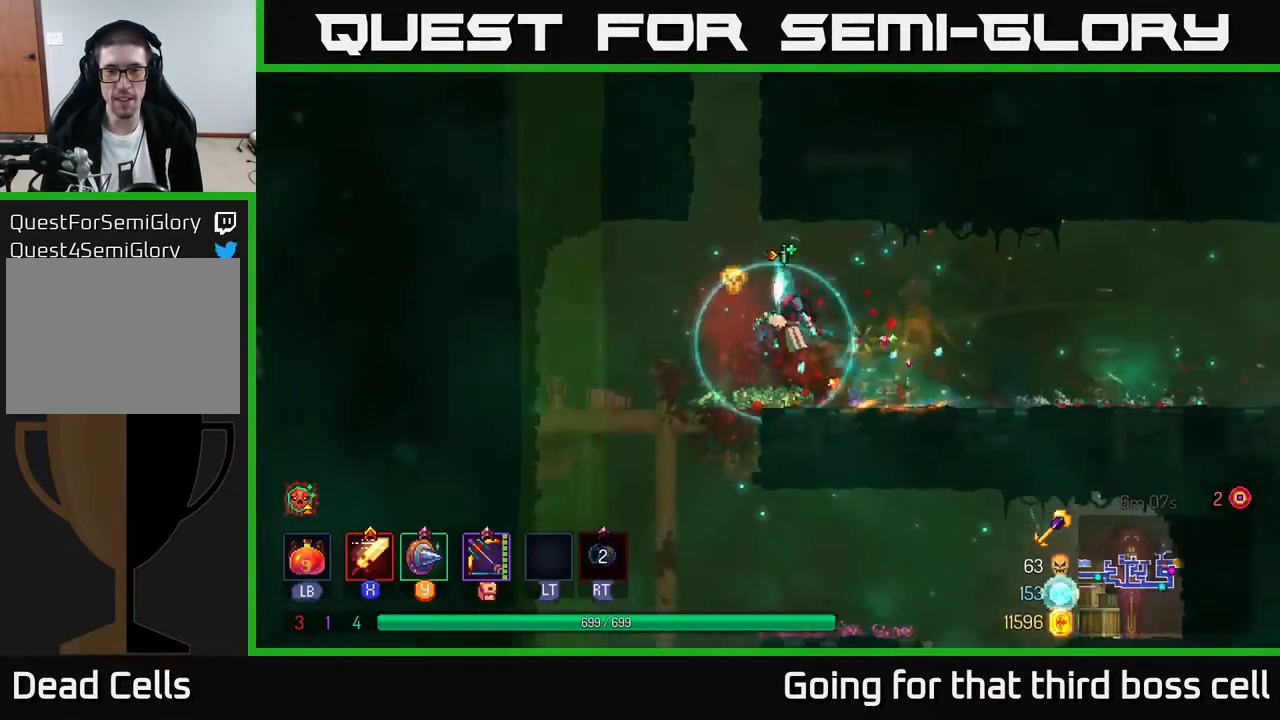
{"buttons": [], "left_stick": "left", "right_stick": "center", "events": [[50, "left_stick", "center"], [100, "A", "up"], [167, "A", "down"], [367, "left_stick", "left"], [400, "A", "up"]]}
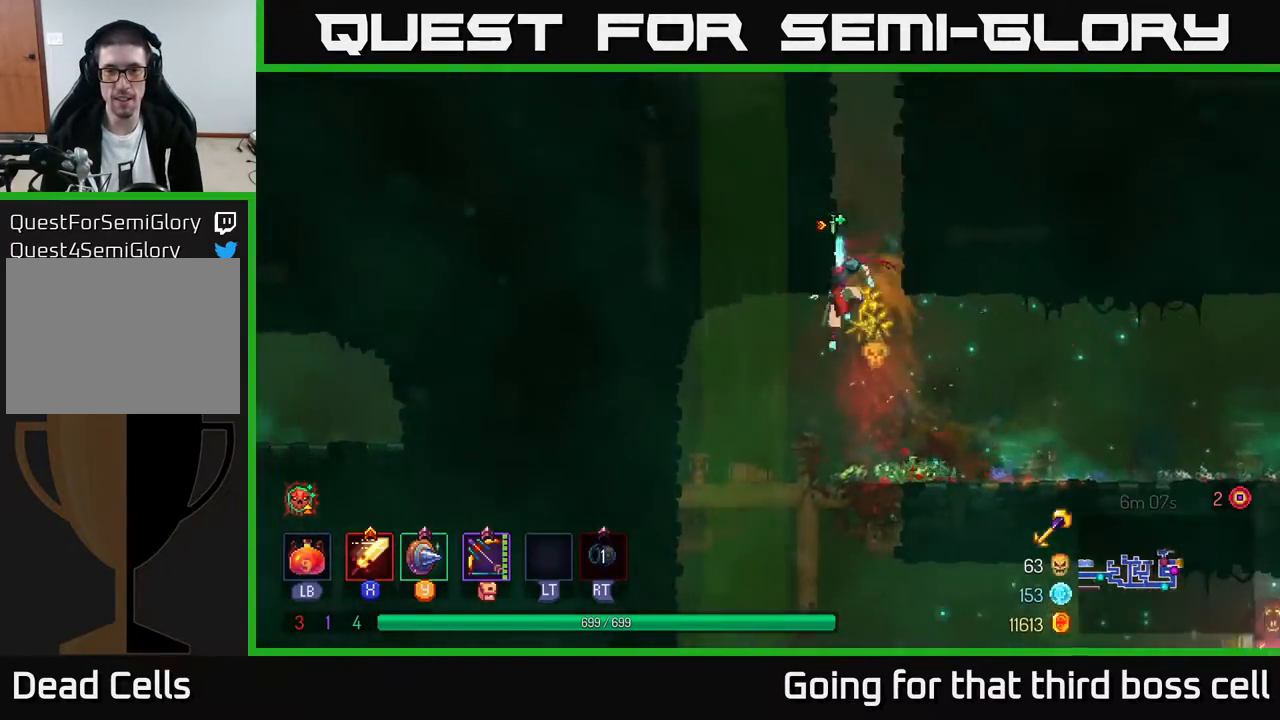
{"buttons": ["B"], "left_stick": "right", "right_stick": "center", "events": [[17, "A", "down"], [133, "A", "up"], [150, "left_stick", "center"], [217, "left_stick", "right"], [483, "B", "down"]]}
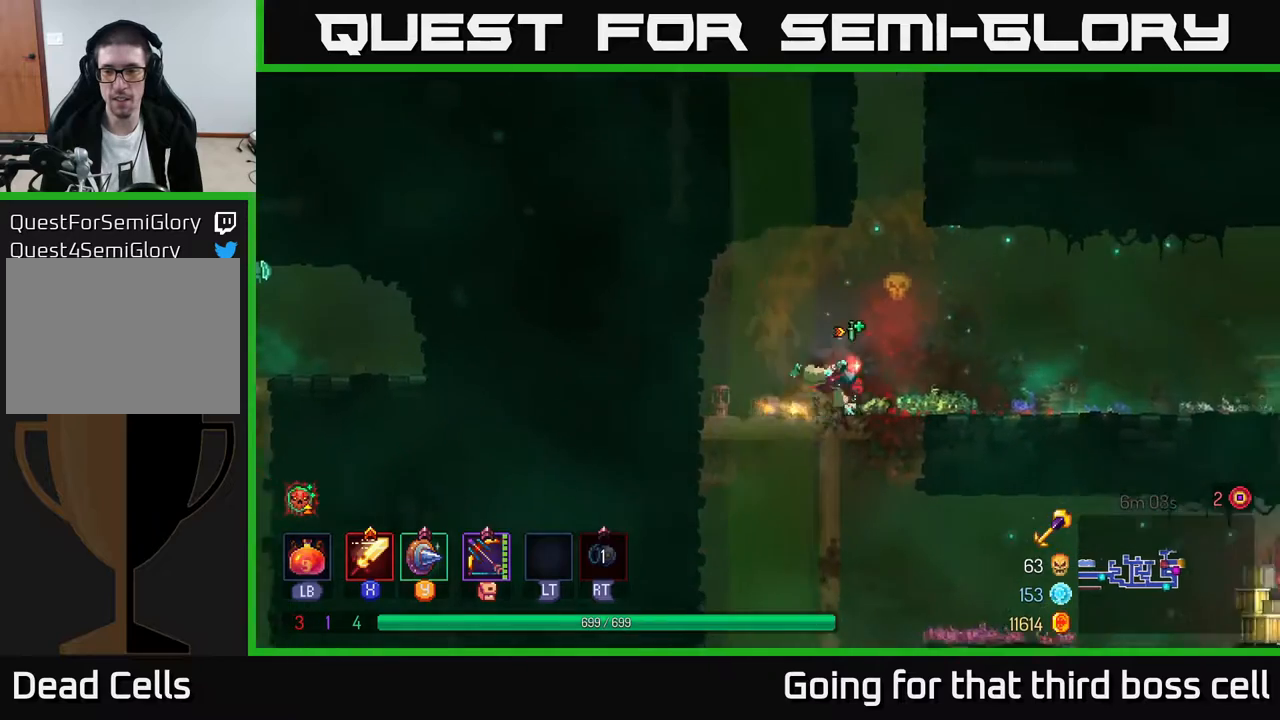
{"buttons": [], "left_stick": "right", "right_stick": "center", "events": [[183, "B", "up"]]}
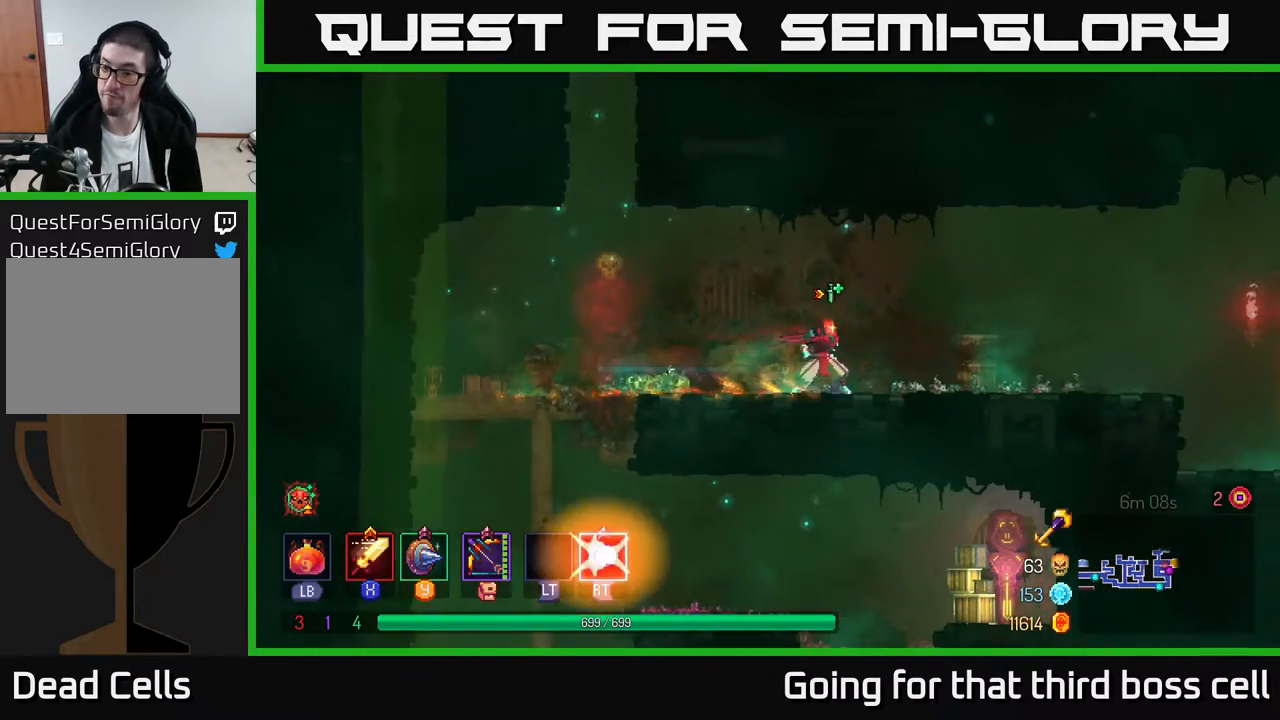
{"buttons": [], "left_stick": "right", "right_stick": "center", "events": []}
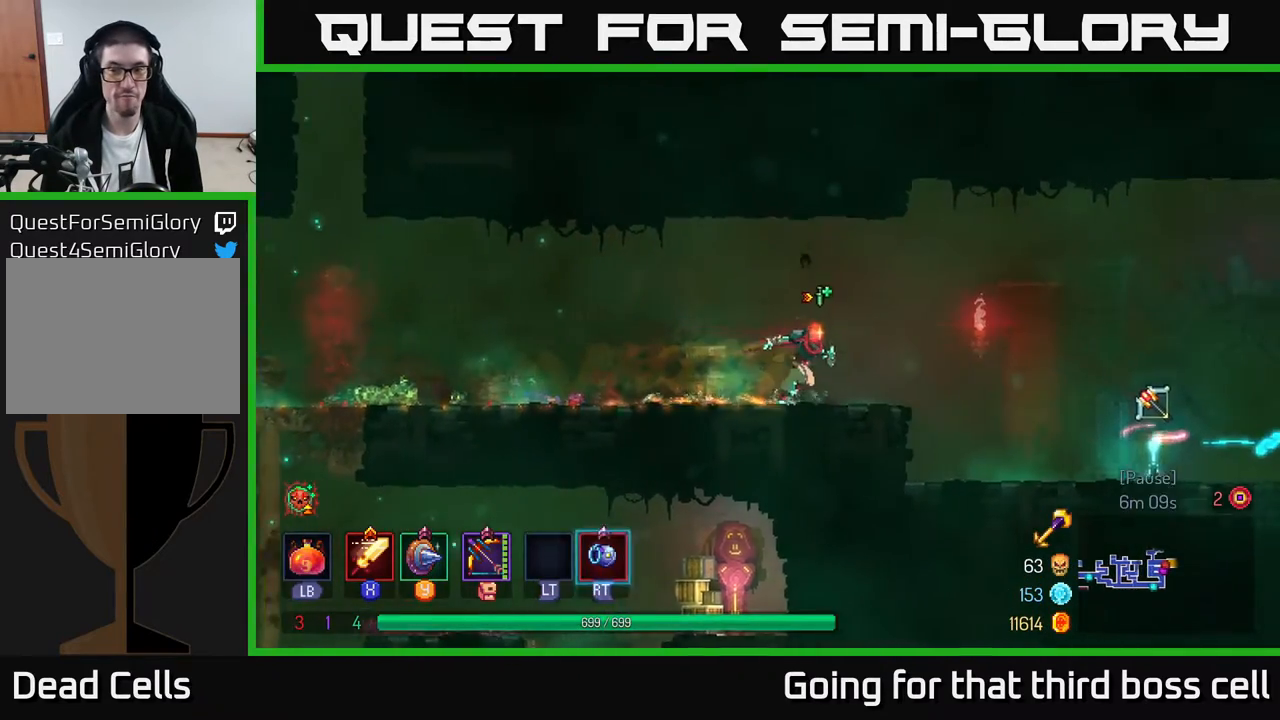
{"buttons": [], "left_stick": "right", "right_stick": "center", "events": [[117, "B", "down"], [233, "B", "up"]]}
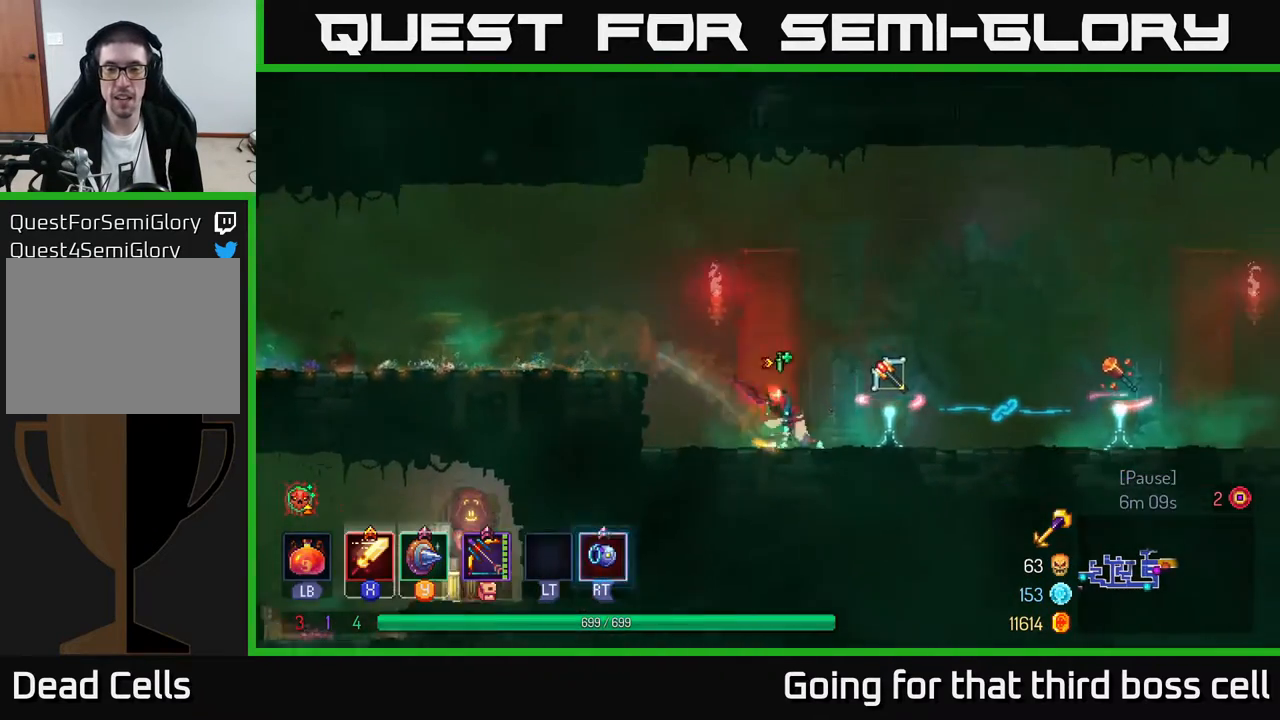
{"buttons": ["R1"], "left_stick": "center", "right_stick": "center", "events": [[167, "left_stick", "center"], [250, "left_stick", "left"], [333, "left_stick", "center"], [500, "R1", "down"]]}
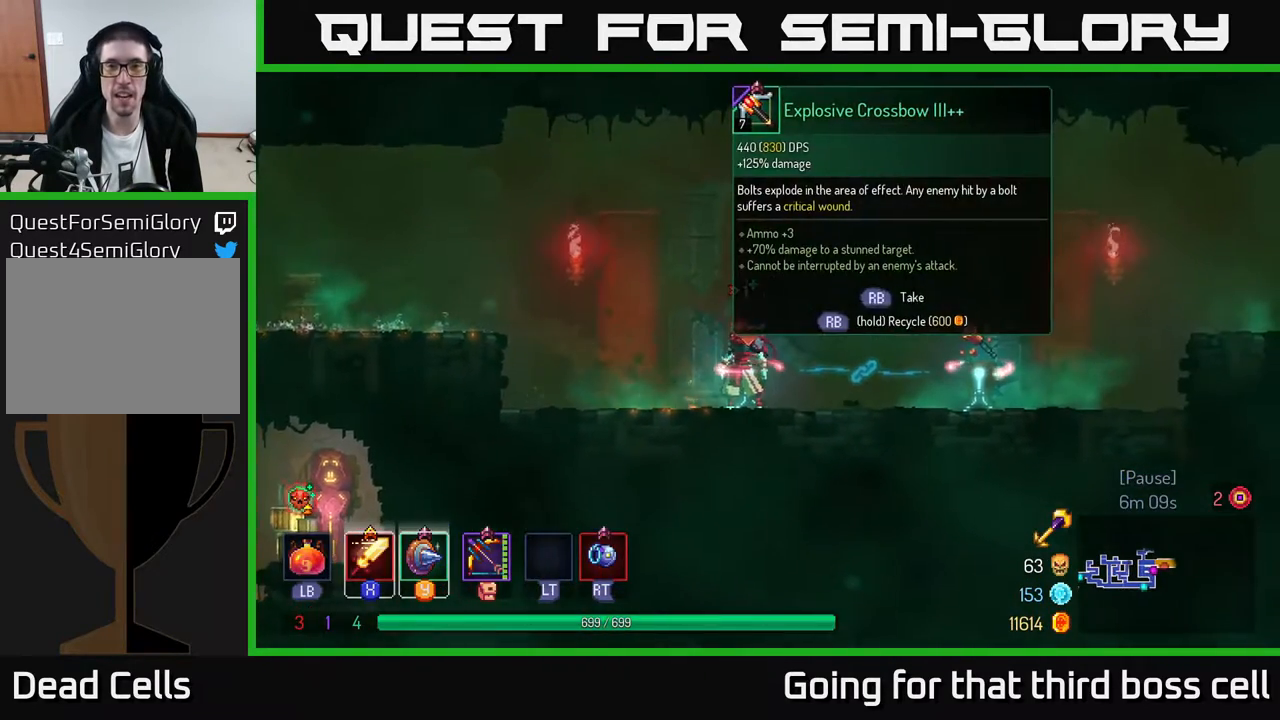
{"buttons": [], "left_stick": "center", "right_stick": "center", "events": [[133, "R1", "up"]]}